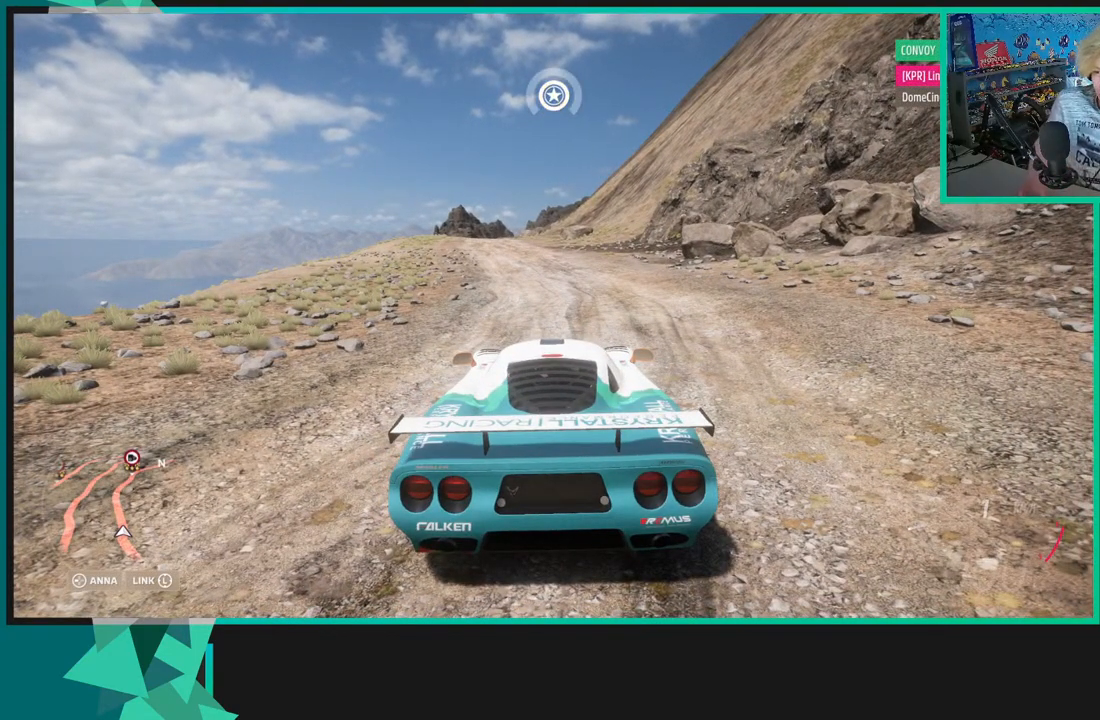
Gameplay with a controller (Xbox layout); each line is a JSON object with the inputs held at the frame after it. "events" lists button and stick changes between this image and that frame as [ms after this image, input, new state], when the widget could be followed in between.
{"buttons": ["L1", "R2"], "left_stick": "center", "right_stick": "center", "events": [[483, "R2", "down"], [500, "L1", "down"]]}
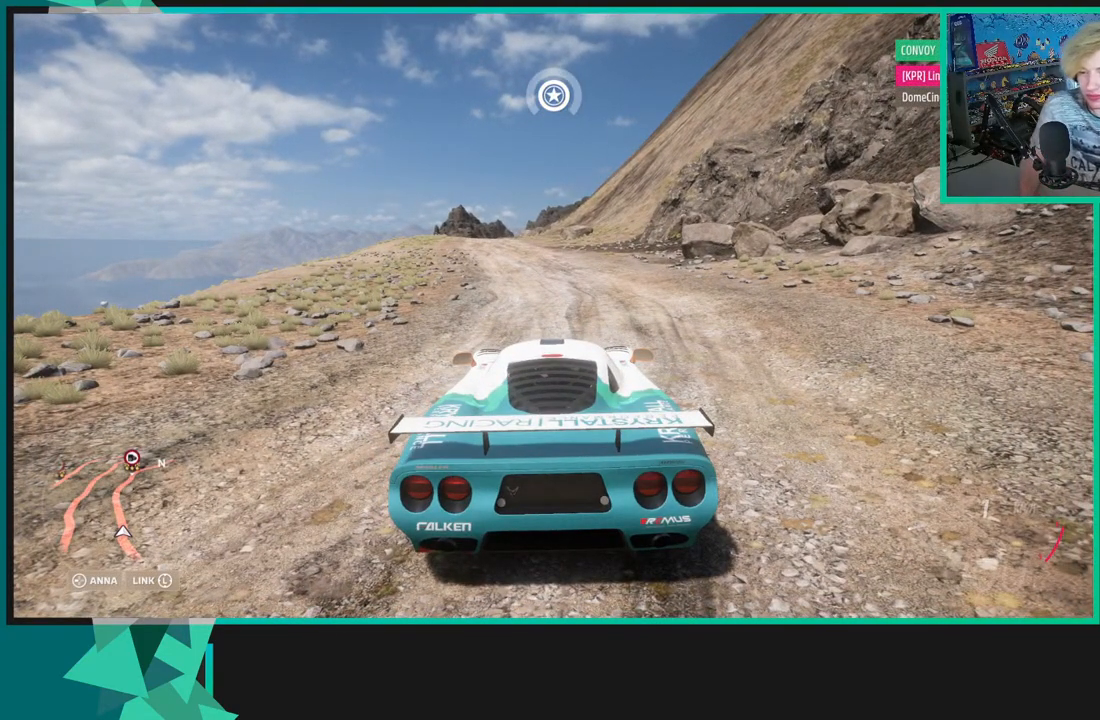
{"buttons": [], "left_stick": "left", "right_stick": "center", "events": [[83, "left_stick", "up-left"], [133, "L1", "up"], [167, "left_stick", "left"], [483, "R2", "up"]]}
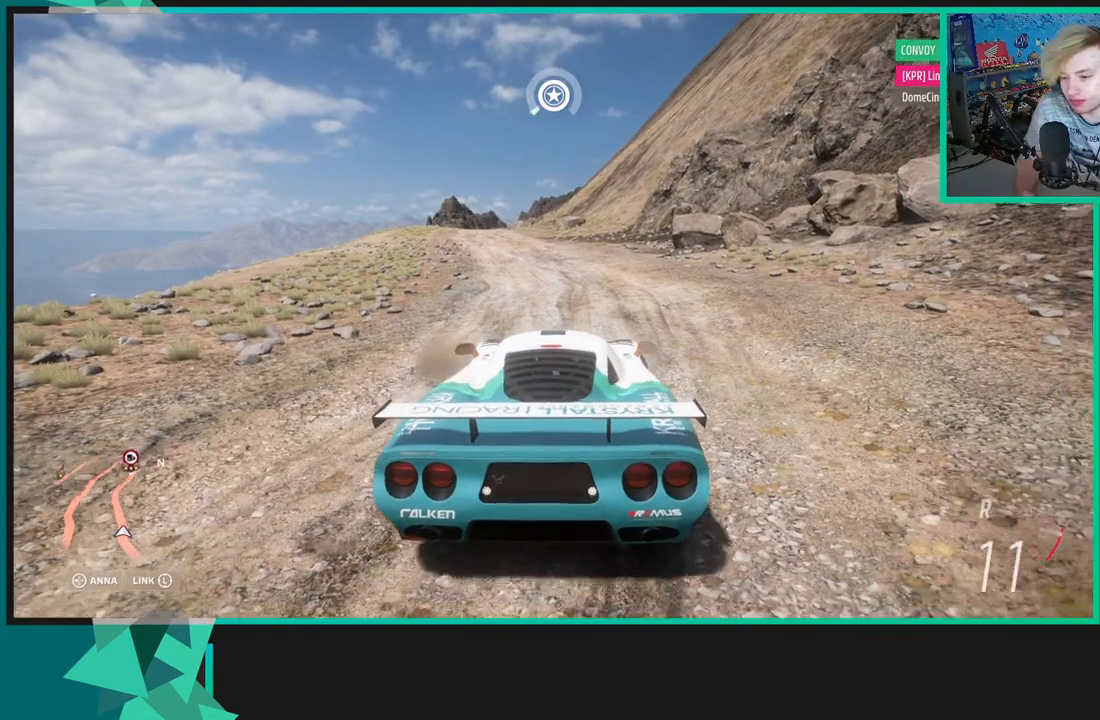
{"buttons": [], "left_stick": "left", "right_stick": "down-right", "events": [[50, "right_stick", "down"], [133, "right_stick", "down-right"]]}
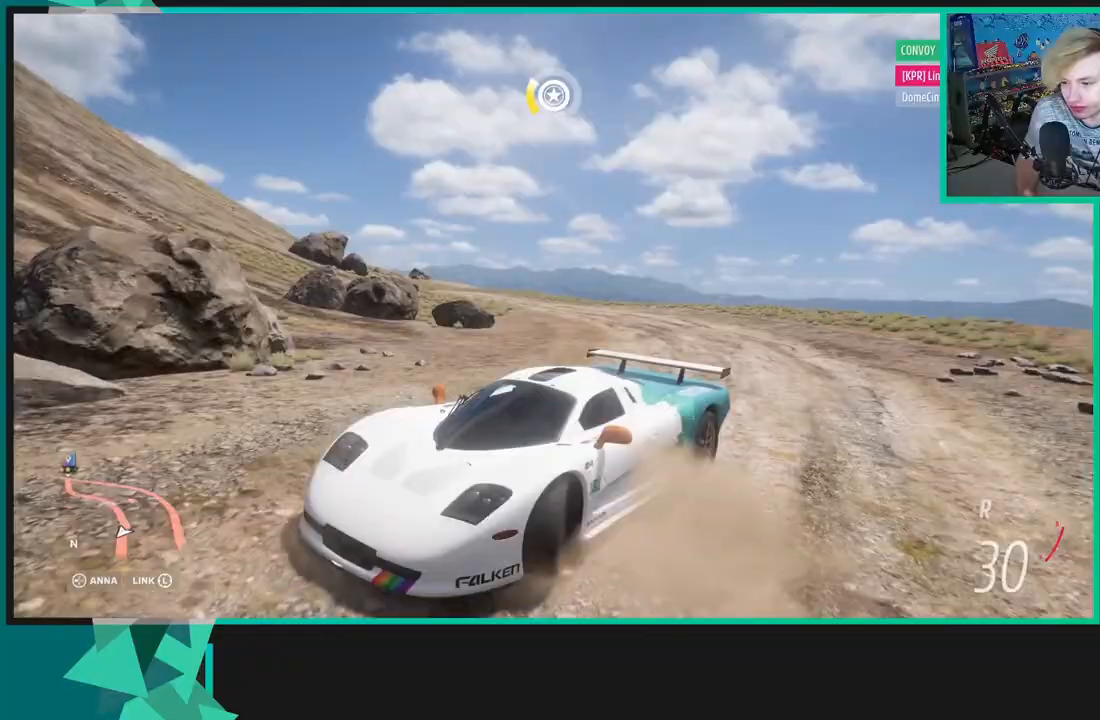
{"buttons": ["X", "R1", "R2"], "left_stick": "left", "right_stick": "center", "events": [[283, "R2", "down"], [333, "right_stick", "center"], [383, "R1", "down"], [383, "X", "down"]]}
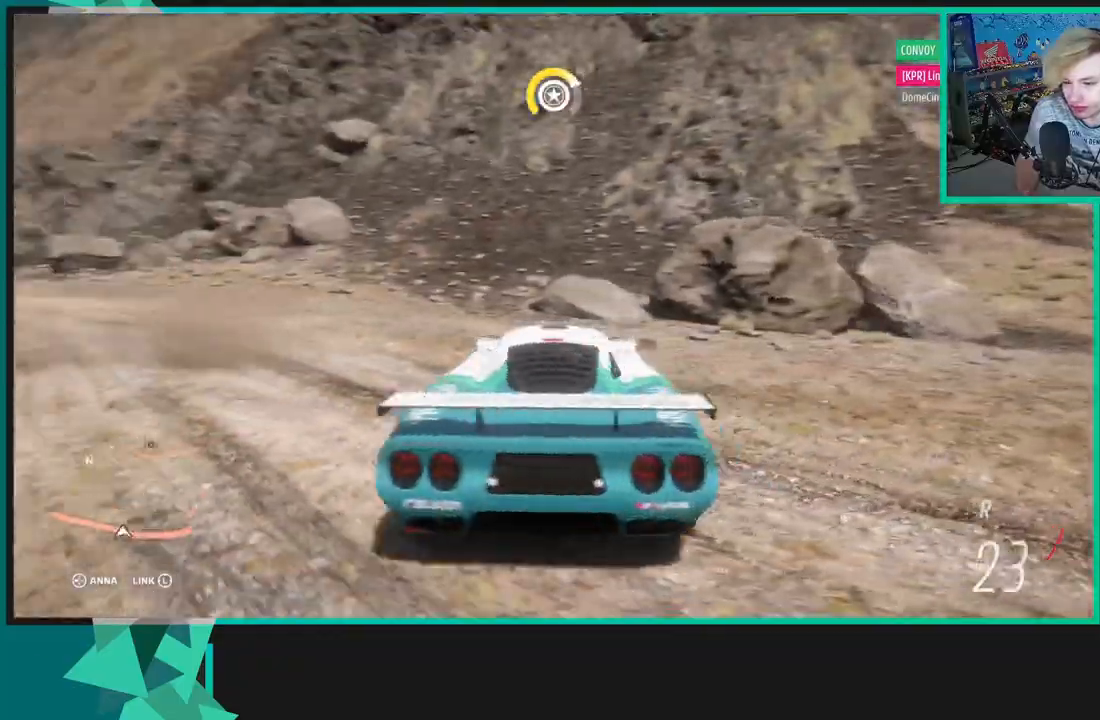
{"buttons": [], "left_stick": "right", "right_stick": "center", "events": [[33, "R1", "up"], [33, "X", "up"], [50, "left_stick", "right"], [467, "R2", "up"]]}
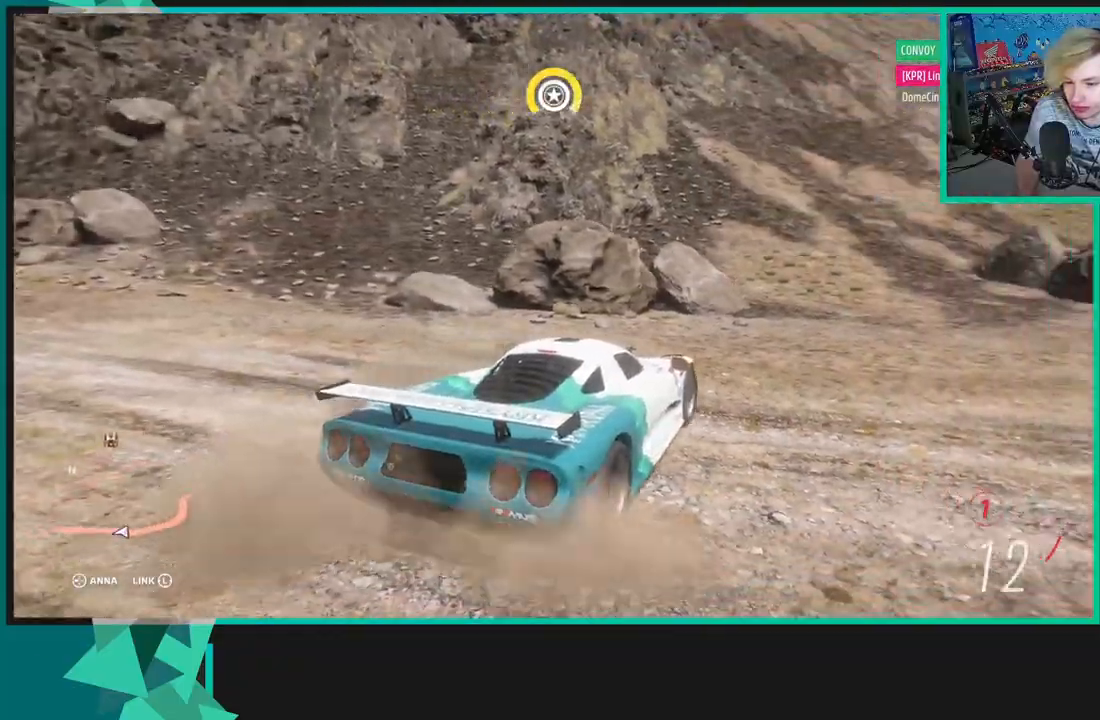
{"buttons": ["R2"], "left_stick": "right", "right_stick": "center", "events": [[283, "R1", "down"], [300, "X", "down"], [383, "X", "up"], [400, "R1", "up"], [400, "R2", "down"]]}
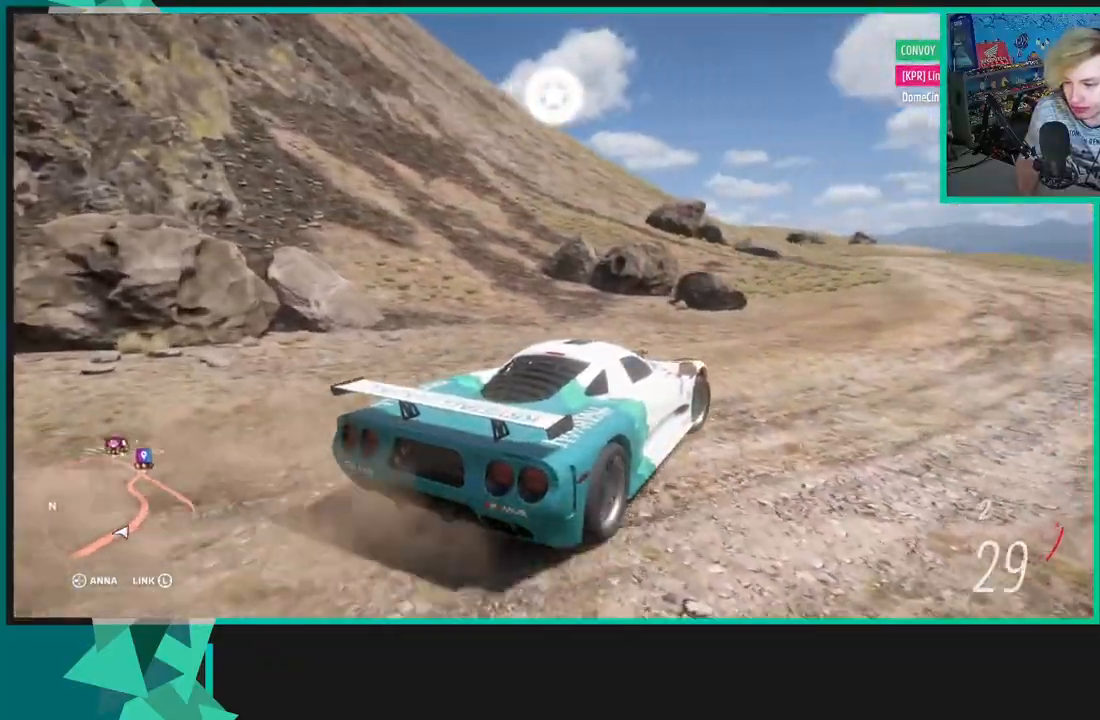
{"buttons": ["R2"], "left_stick": "left", "right_stick": "center", "events": [[167, "left_stick", "left"]]}
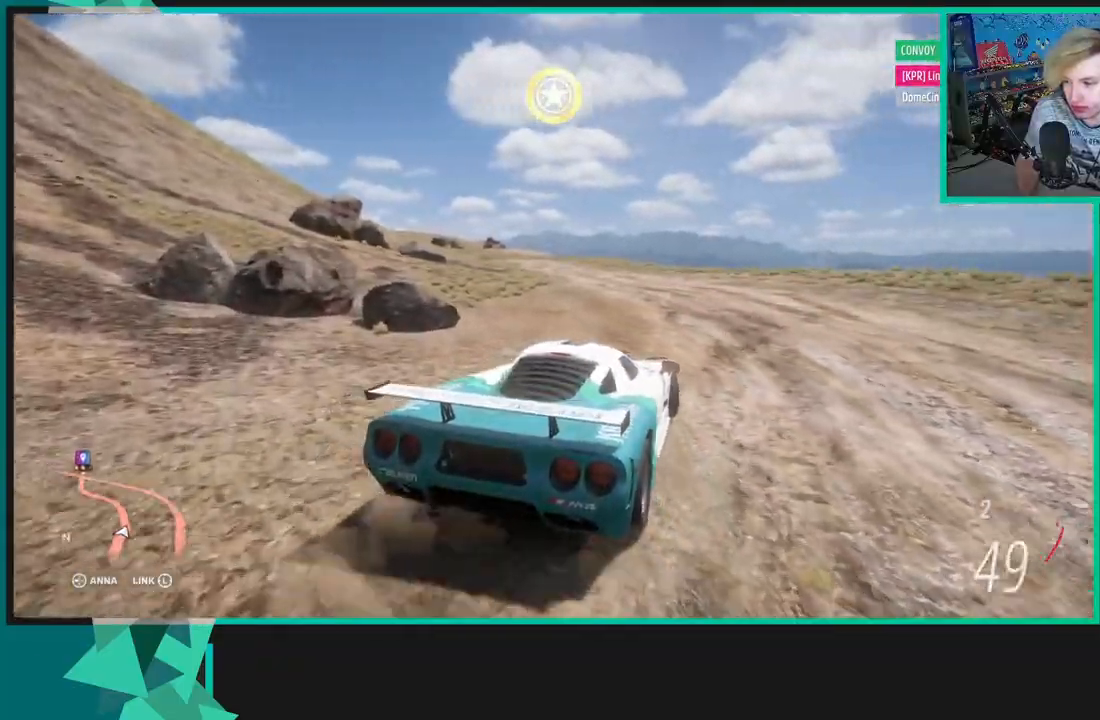
{"buttons": ["R2"], "left_stick": "left", "right_stick": "center", "events": [[283, "R1", "down"], [283, "X", "down"], [350, "X", "up"], [367, "R1", "up"]]}
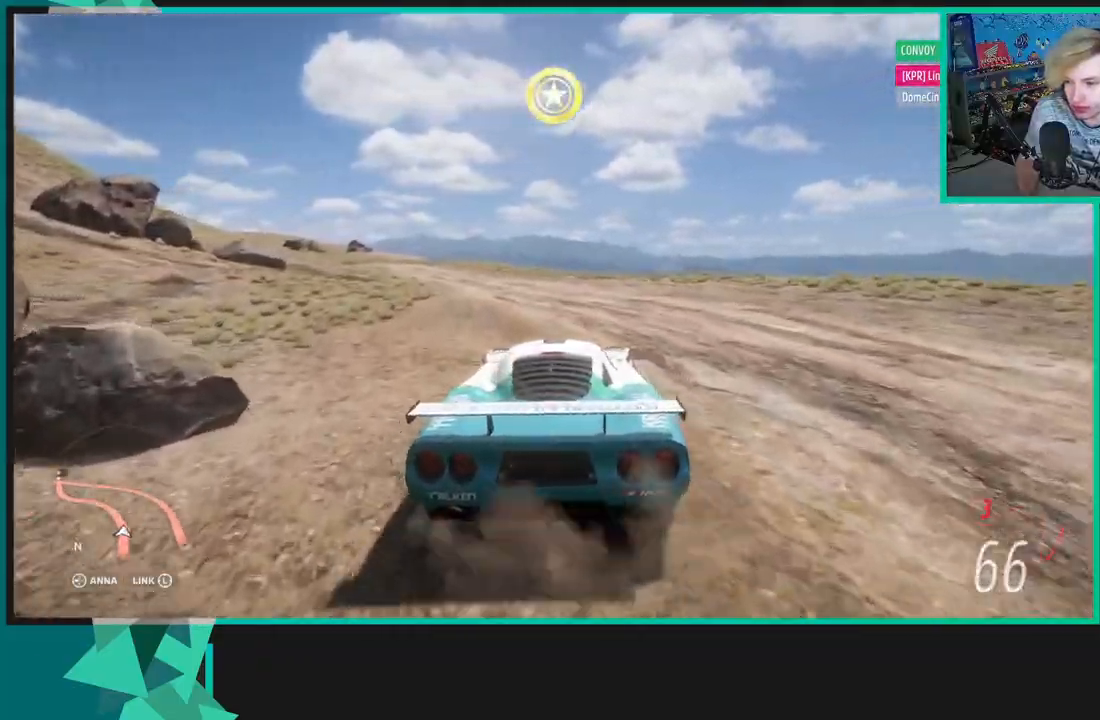
{"buttons": ["R2"], "left_stick": "right", "right_stick": "center", "events": [[483, "left_stick", "right"]]}
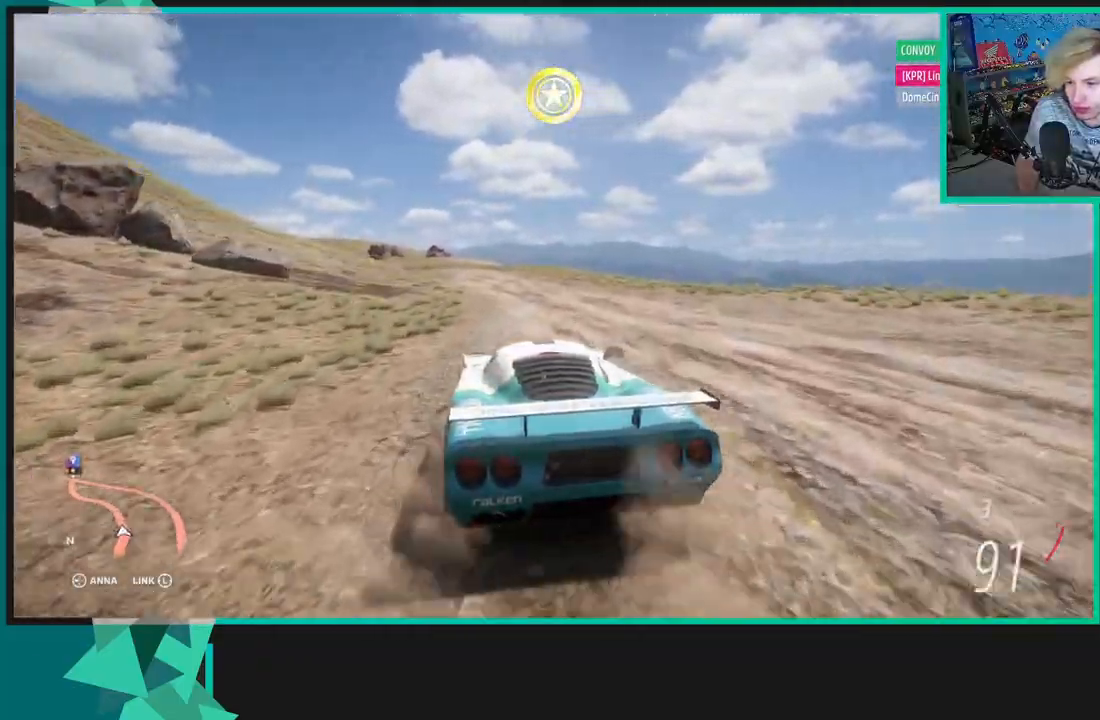
{"buttons": ["R2"], "left_stick": "right", "right_stick": "center", "events": []}
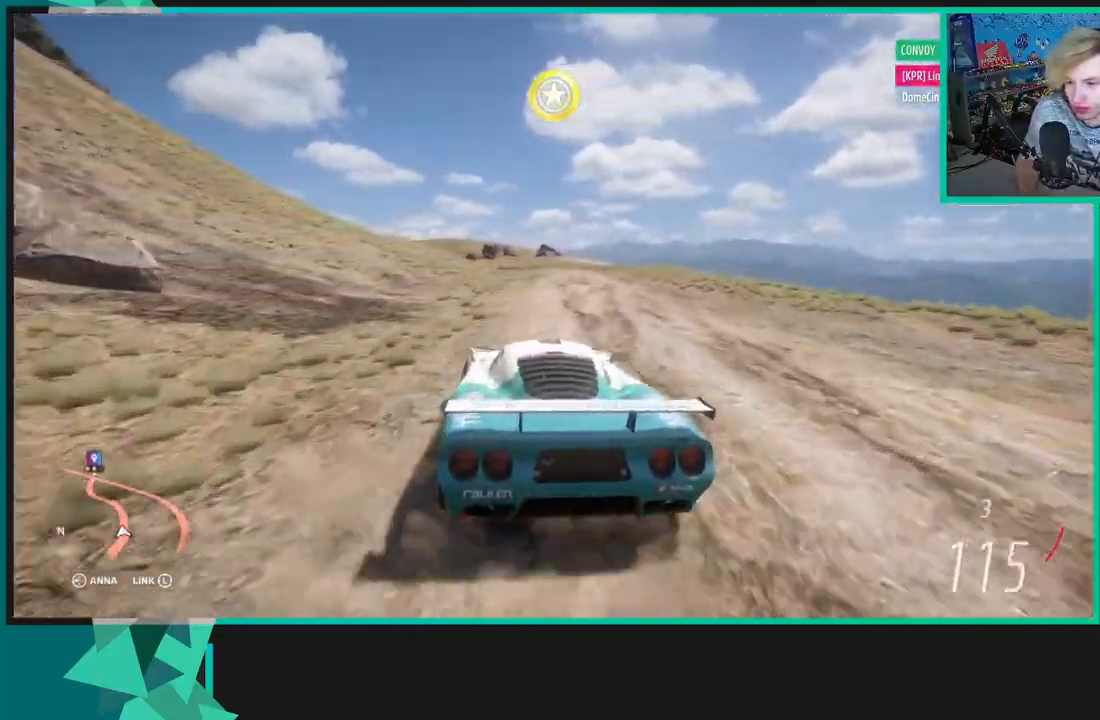
{"buttons": ["R2"], "left_stick": "left", "right_stick": "down", "events": [[283, "right_stick", "down"], [300, "left_stick", "left"]]}
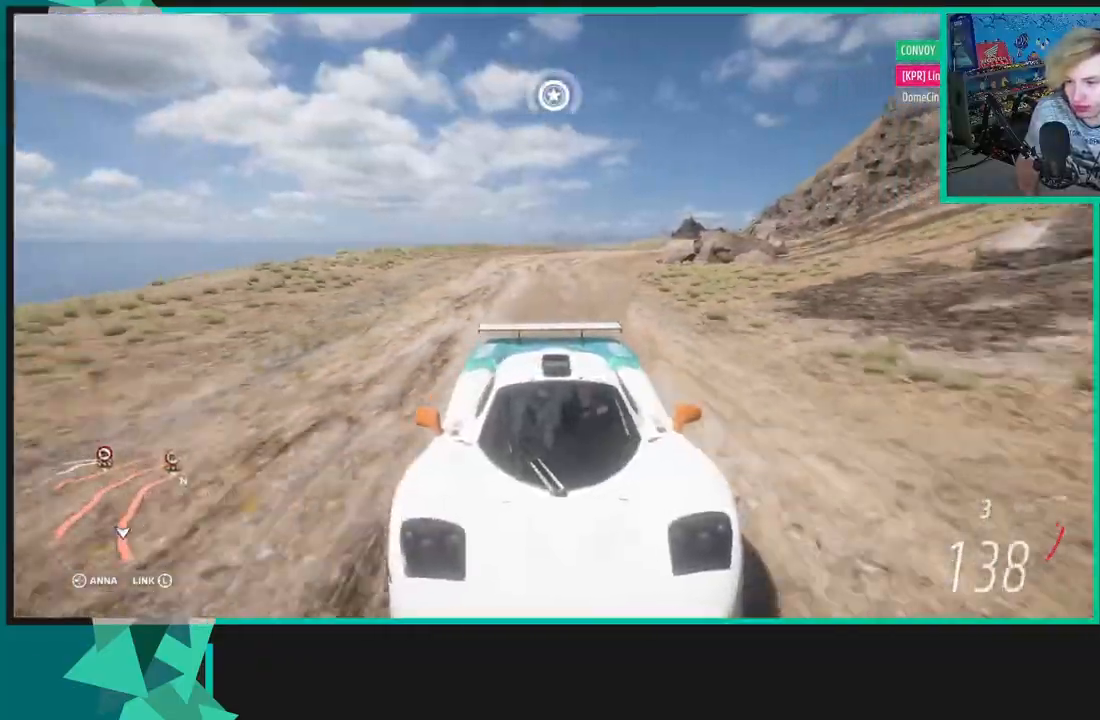
{"buttons": ["R2"], "left_stick": "left", "right_stick": "center", "events": [[283, "right_stick", "center"]]}
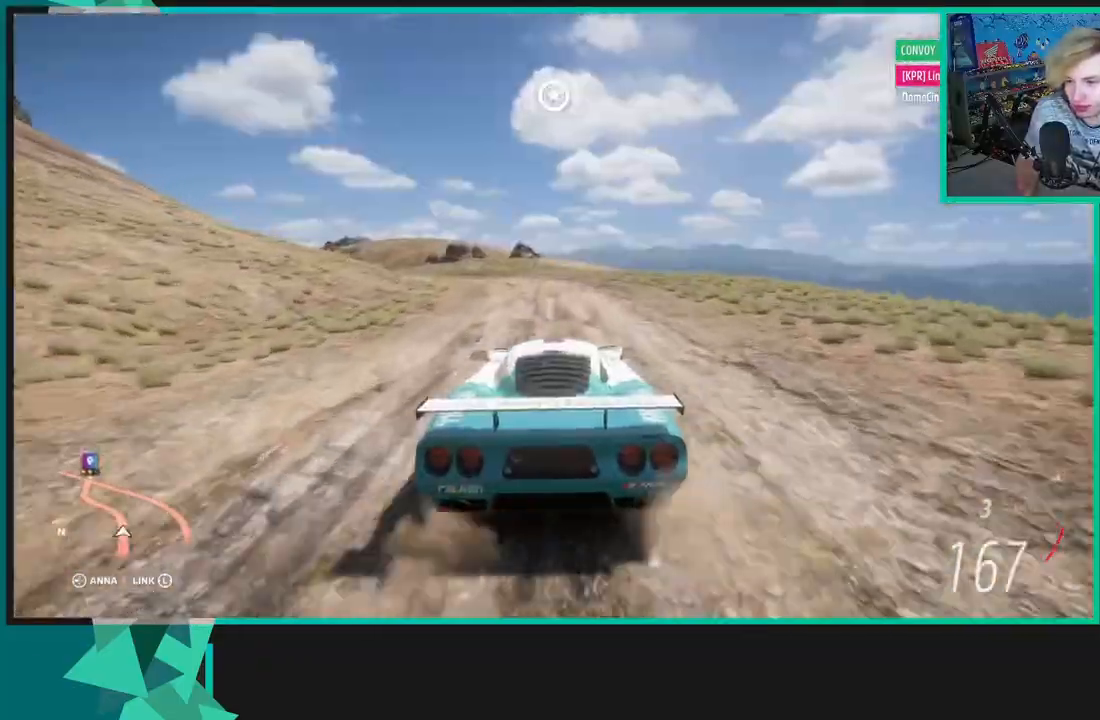
{"buttons": [], "left_stick": "left", "right_stick": "center", "events": [[217, "R1", "down"], [217, "X", "down"], [300, "R1", "up"], [300, "X", "up"], [317, "R2", "up"]]}
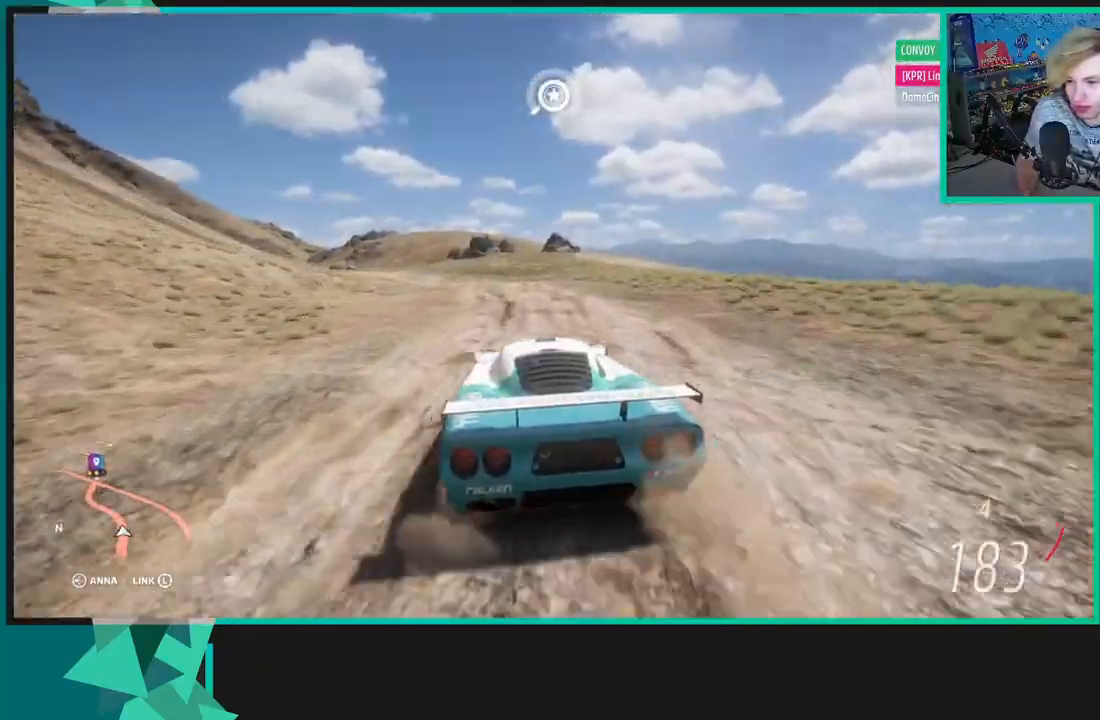
{"buttons": ["R2"], "left_stick": "left", "right_stick": "center", "events": [[283, "R2", "down"]]}
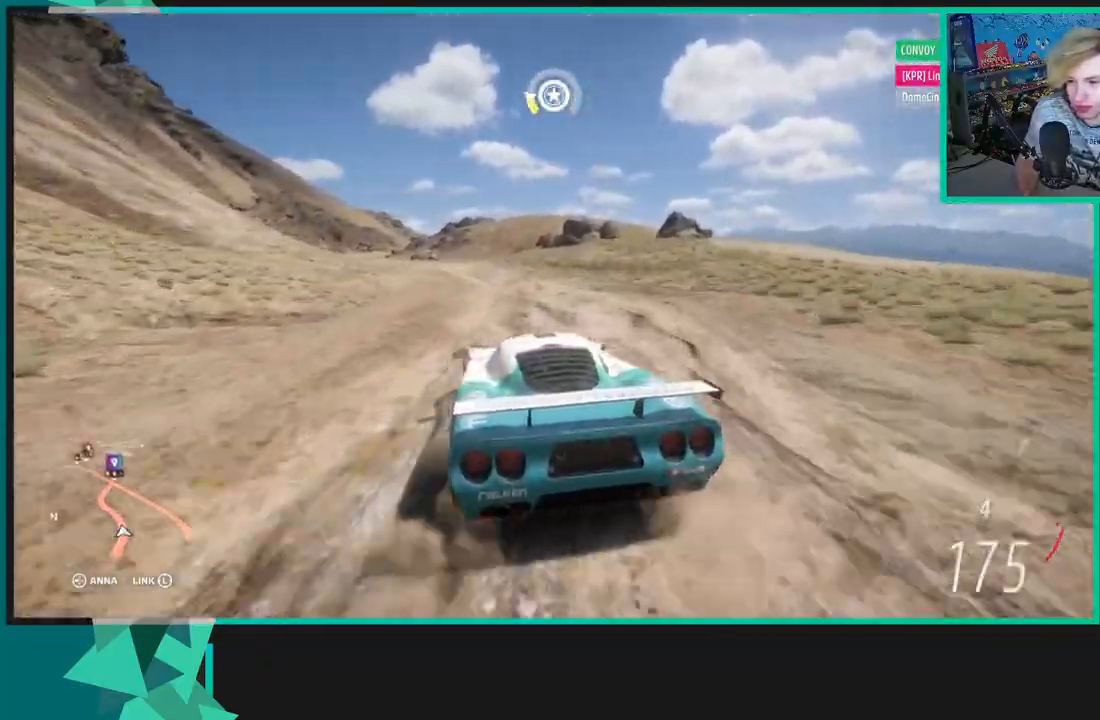
{"buttons": ["R2"], "left_stick": "left", "right_stick": "center", "events": []}
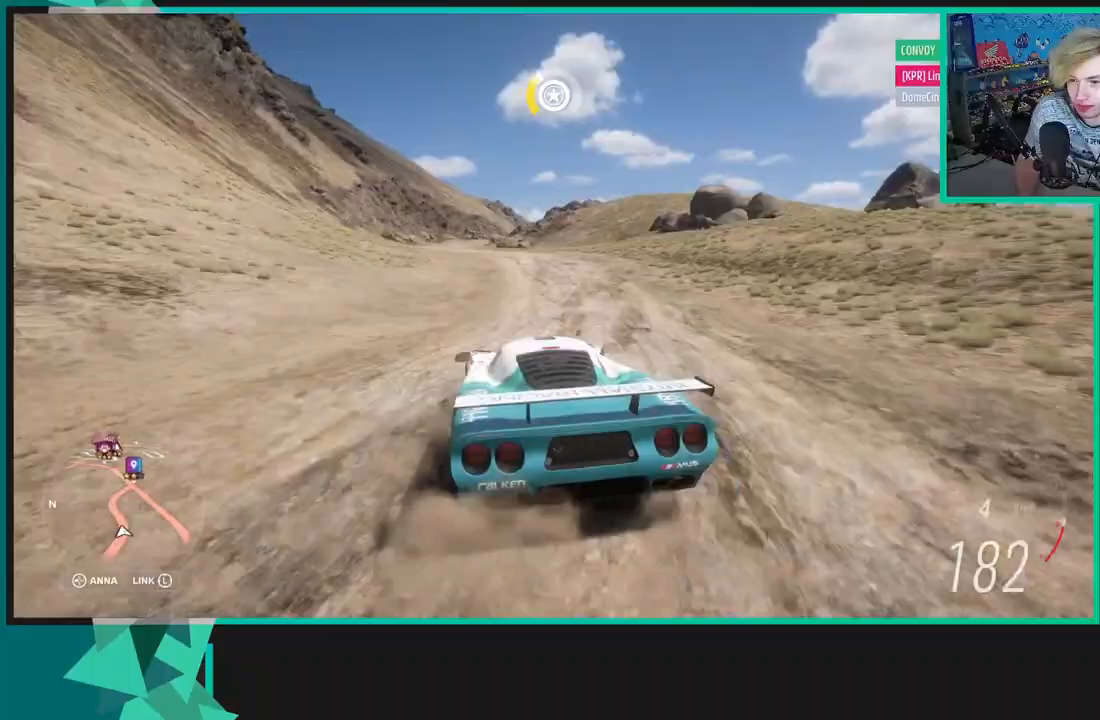
{"buttons": ["R2"], "left_stick": "left", "right_stick": "center", "events": []}
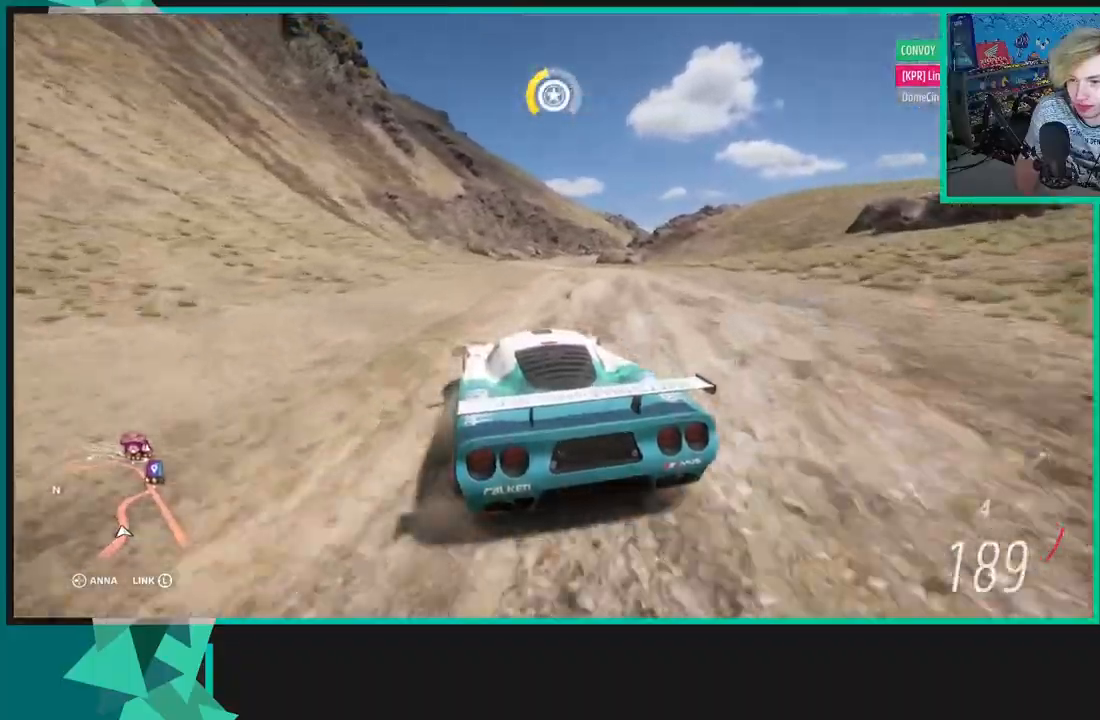
{"buttons": ["R2"], "left_stick": "right", "right_stick": "center", "events": [[200, "left_stick", "right"]]}
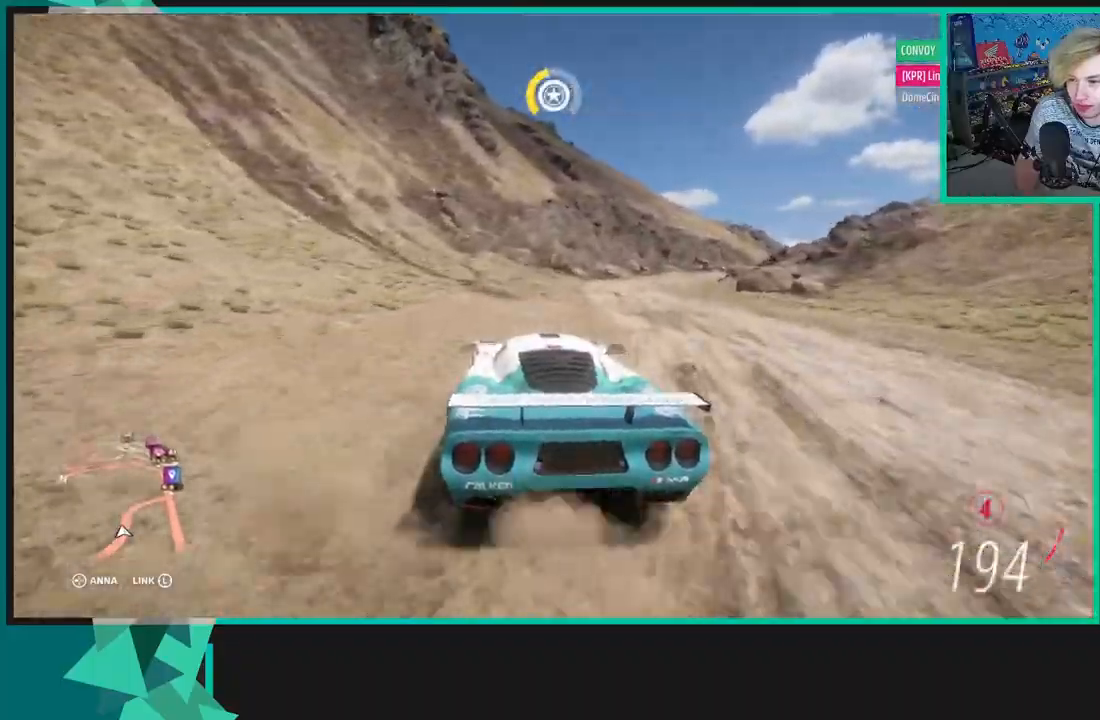
{"buttons": [], "left_stick": "right", "right_stick": "center", "events": [[183, "R2", "up"]]}
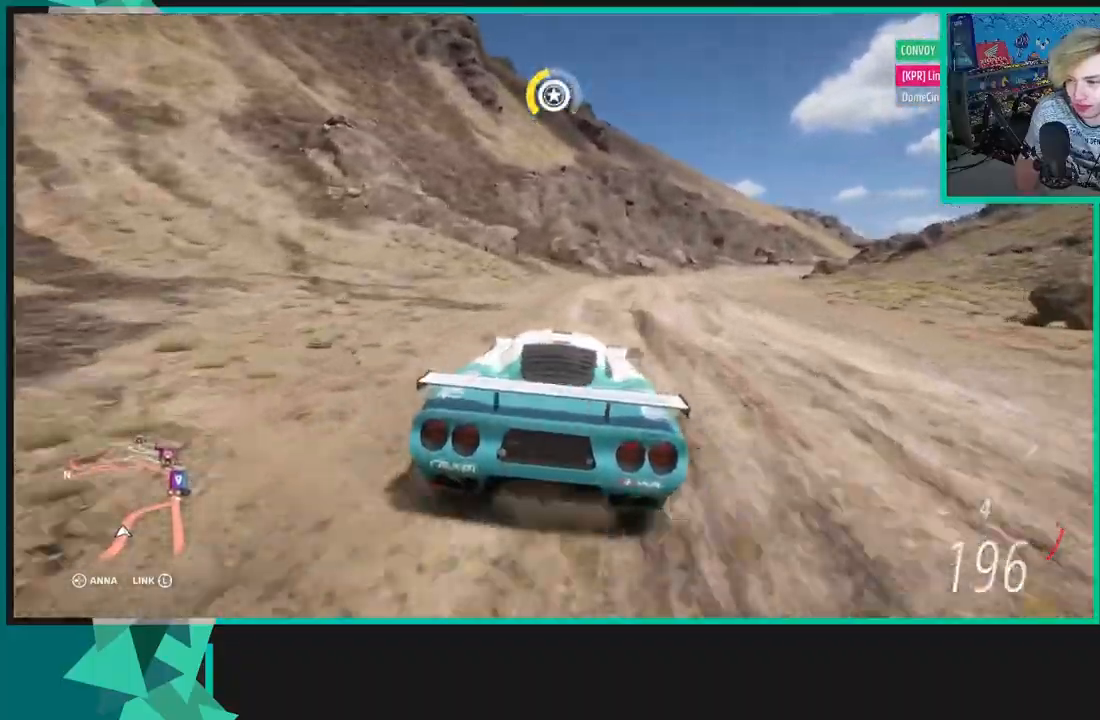
{"buttons": [], "left_stick": "left", "right_stick": "center", "events": [[233, "R2", "down"], [283, "left_stick", "left"], [483, "R2", "up"]]}
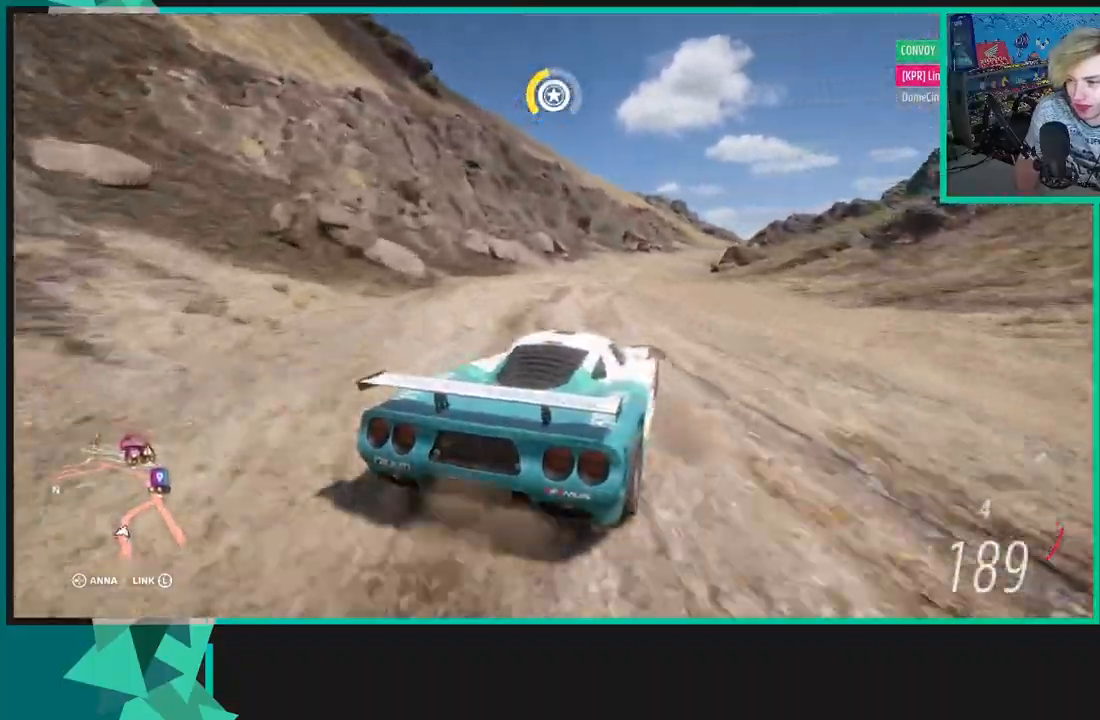
{"buttons": ["R2"], "left_stick": "left", "right_stick": "center", "events": [[33, "R2", "down"]]}
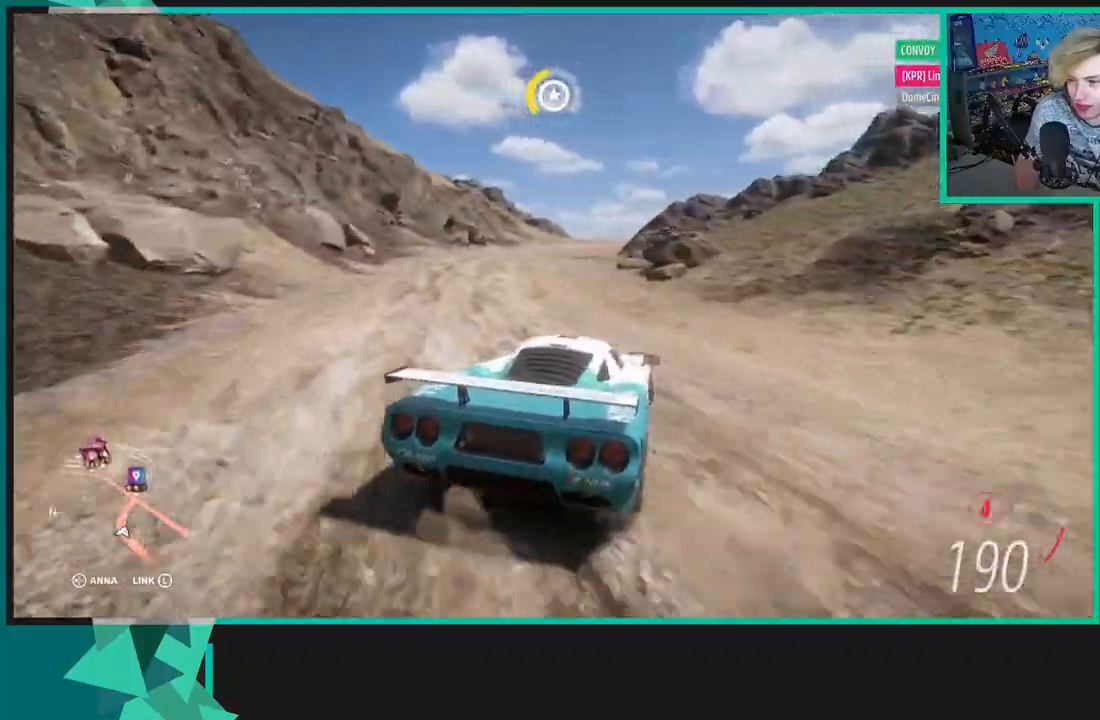
{"buttons": ["R2"], "left_stick": "left", "right_stick": "center", "events": []}
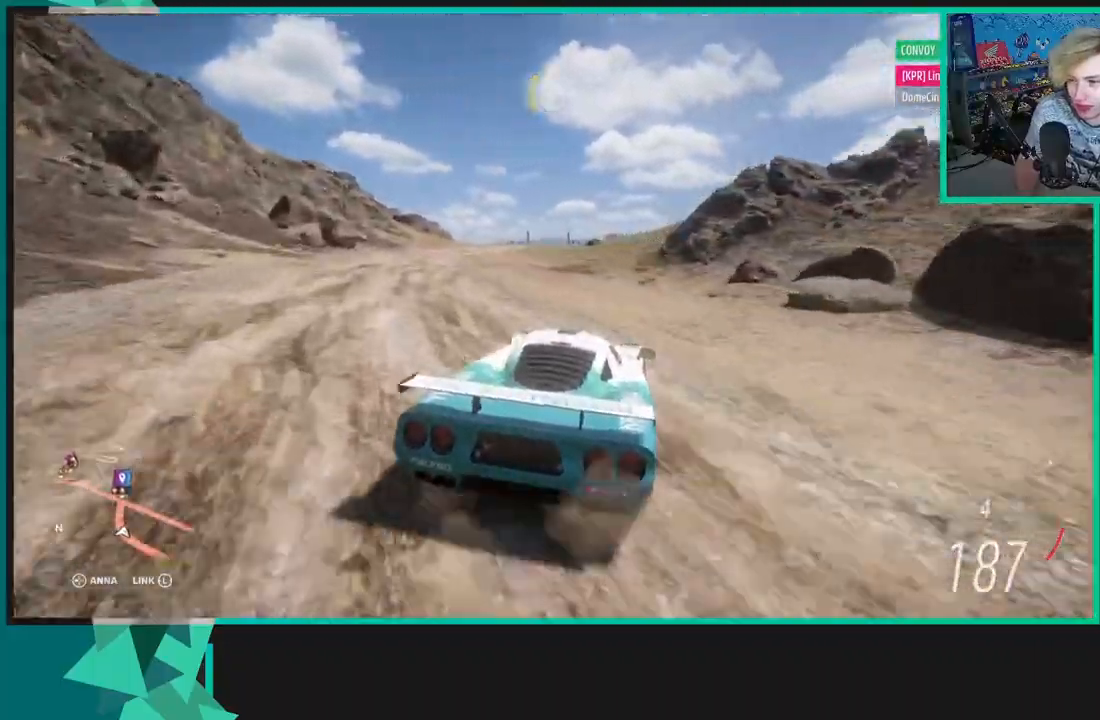
{"buttons": ["R2"], "left_stick": "right", "right_stick": "center", "events": [[217, "left_stick", "right"]]}
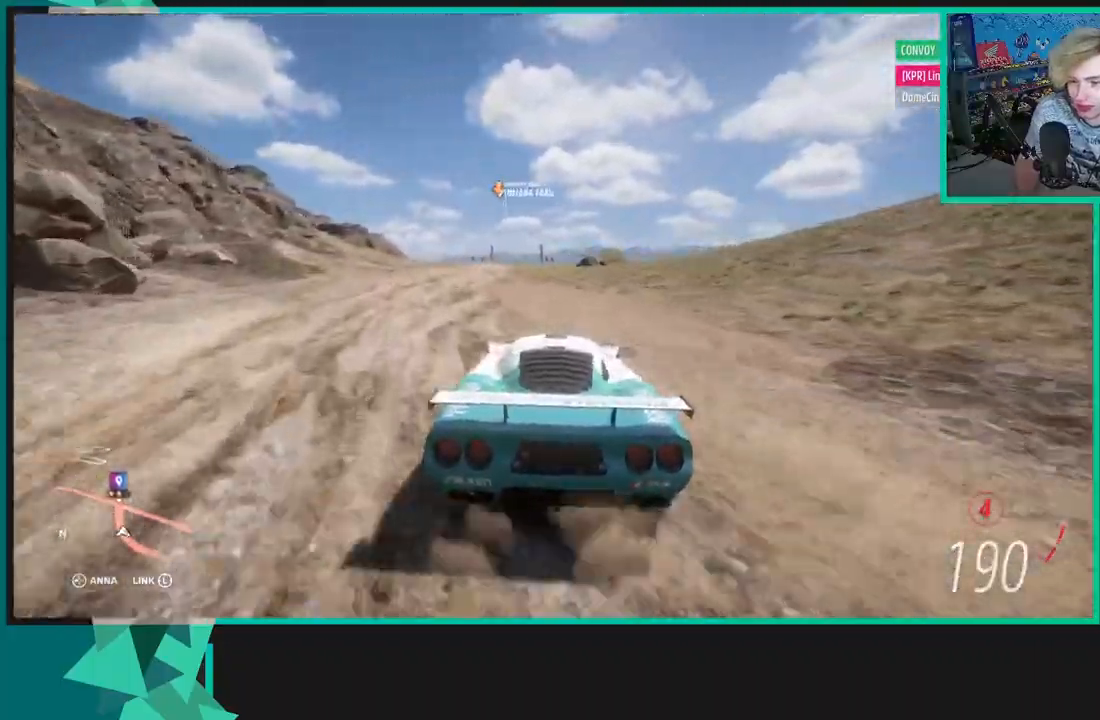
{"buttons": ["R2"], "left_stick": "right", "right_stick": "center", "events": [[83, "left_stick", "left"], [283, "left_stick", "right"]]}
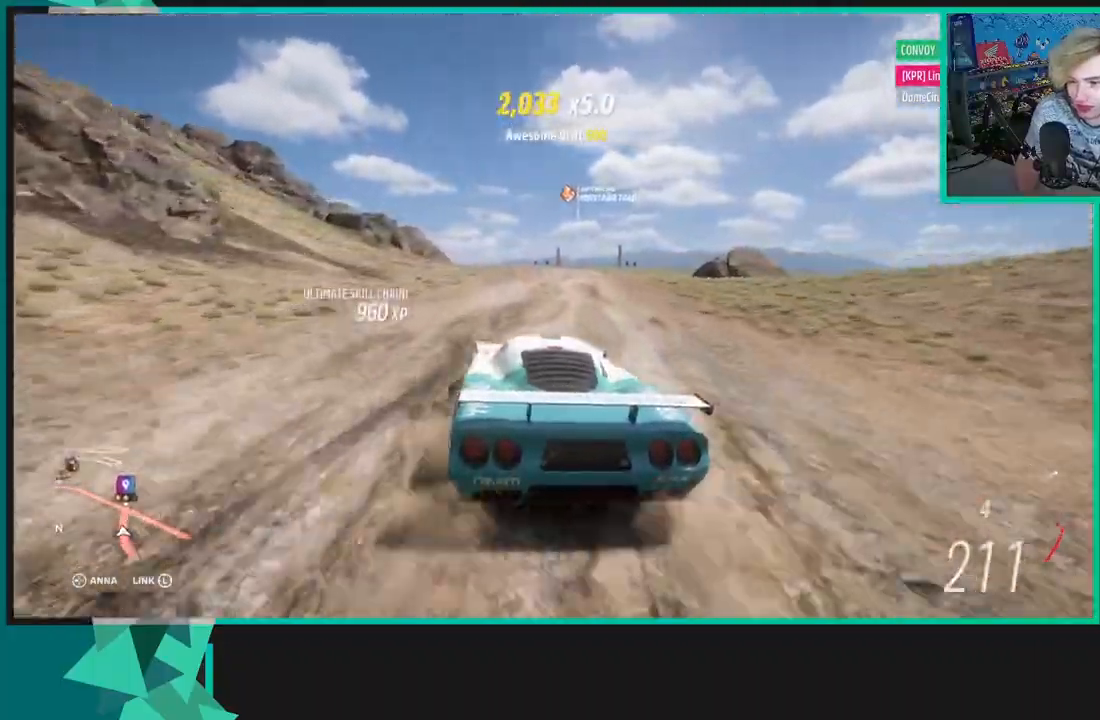
{"buttons": [], "left_stick": "right", "right_stick": "center", "events": [[283, "L2", "down"], [283, "R2", "up"], [417, "L2", "up"]]}
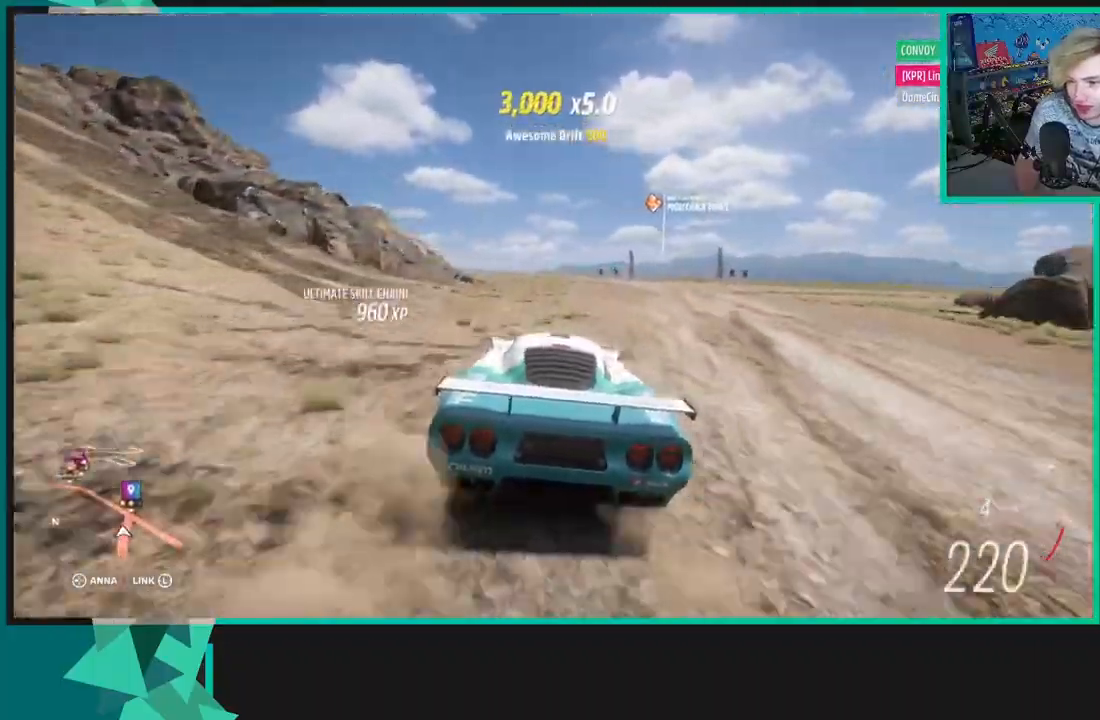
{"buttons": [], "left_stick": "right", "right_stick": "center", "events": []}
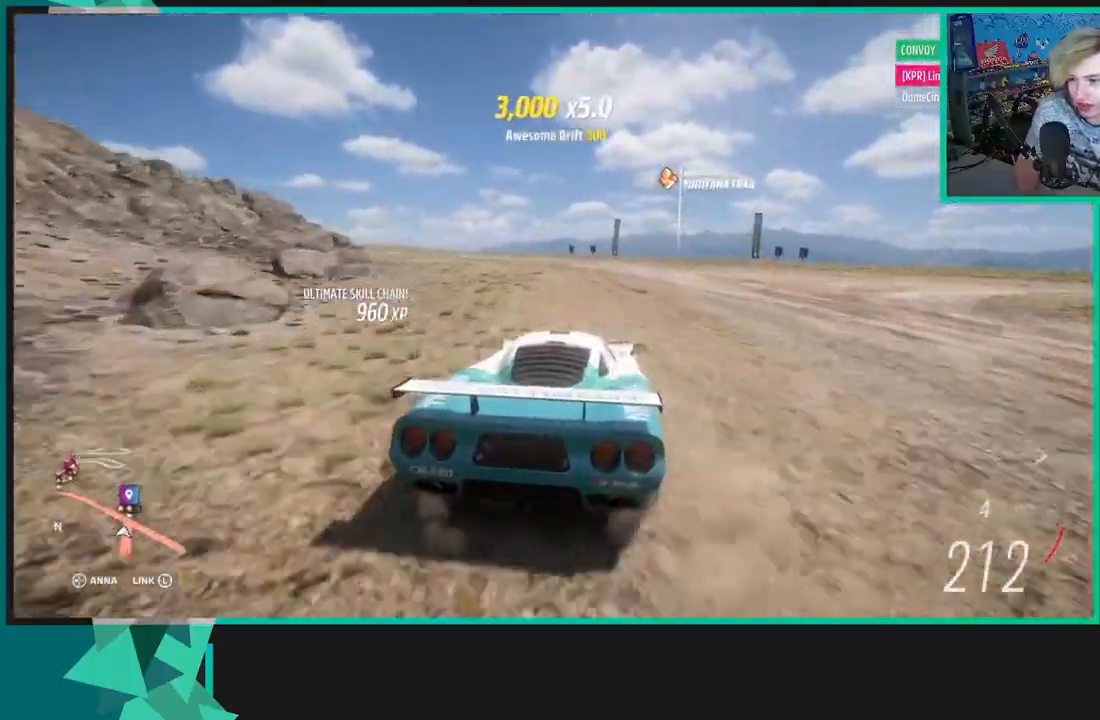
{"buttons": ["R2"], "left_stick": "up-right", "right_stick": "center", "events": [[83, "R2", "down"], [317, "R2", "up"], [433, "R2", "down"], [500, "left_stick", "up-right"]]}
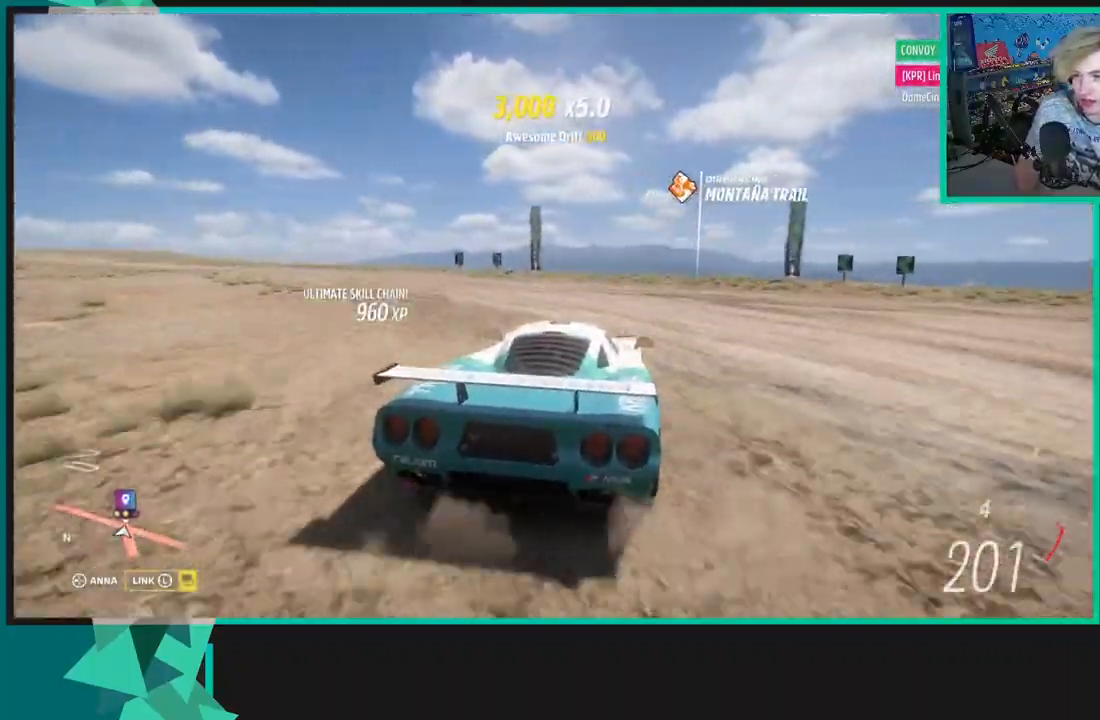
{"buttons": [], "left_stick": "center", "right_stick": "center", "events": [[67, "R2", "up"], [217, "L1", "down"], [267, "X", "down"], [333, "L1", "up"], [333, "X", "up"], [500, "left_stick", "center"]]}
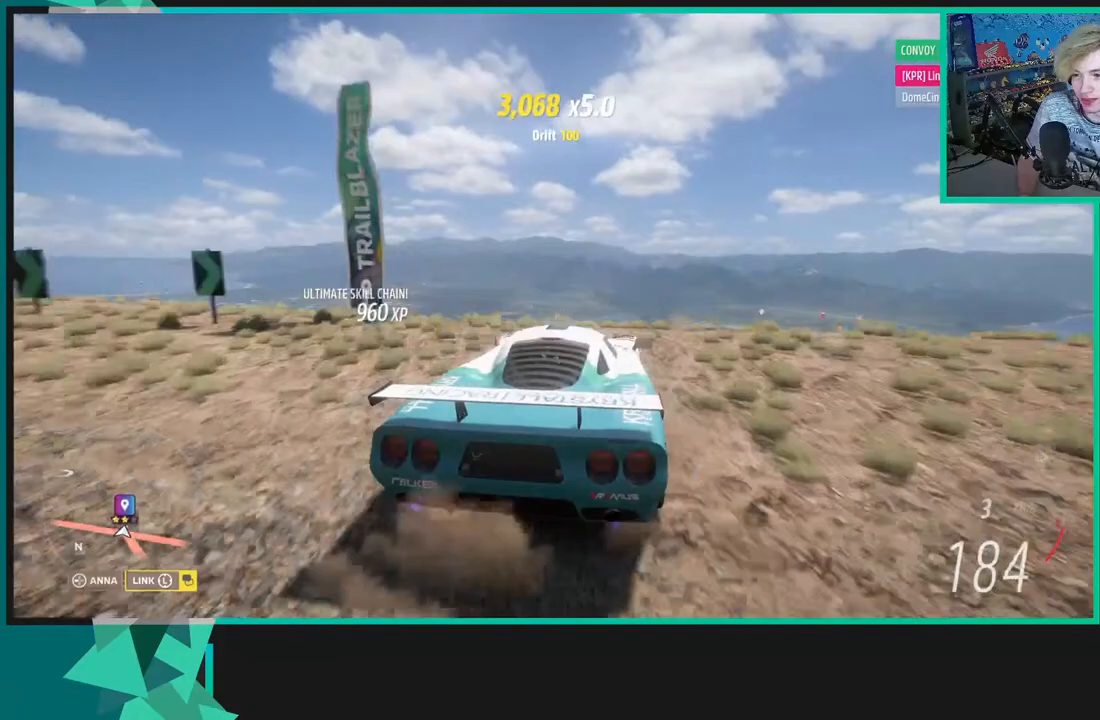
{"buttons": [], "left_stick": "right", "right_stick": "up-right", "events": [[117, "right_stick", "up-right"], [200, "left_stick", "right"]]}
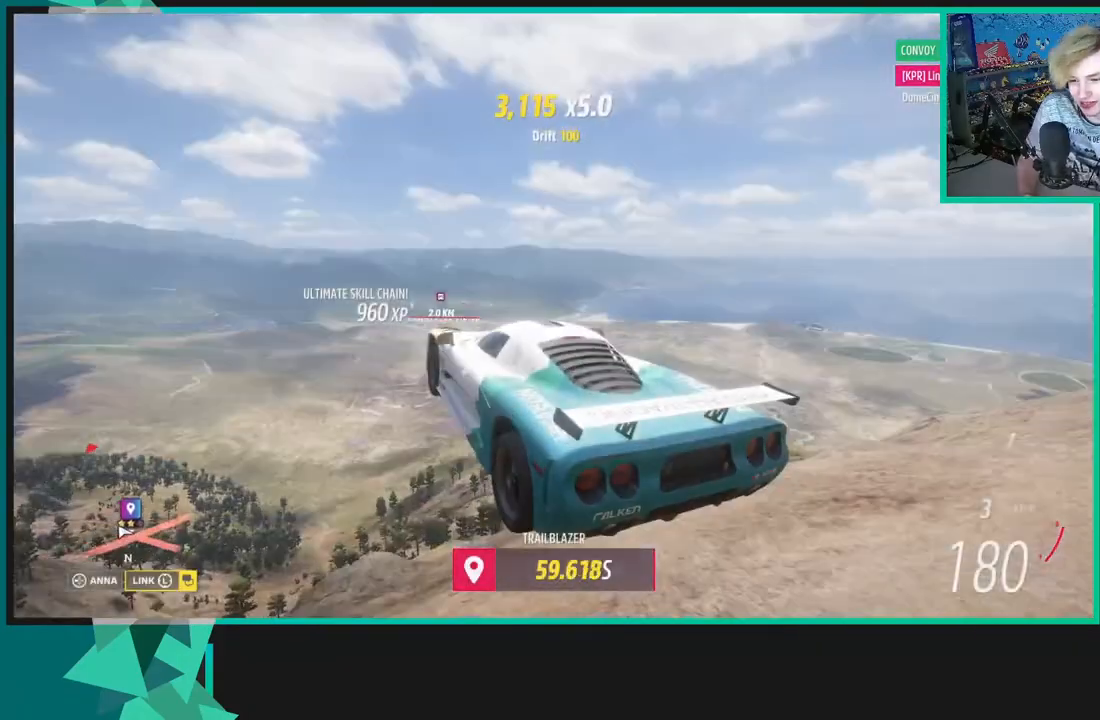
{"buttons": [], "left_stick": "left", "right_stick": "up-right", "events": [[300, "left_stick", "center"], [367, "left_stick", "left"]]}